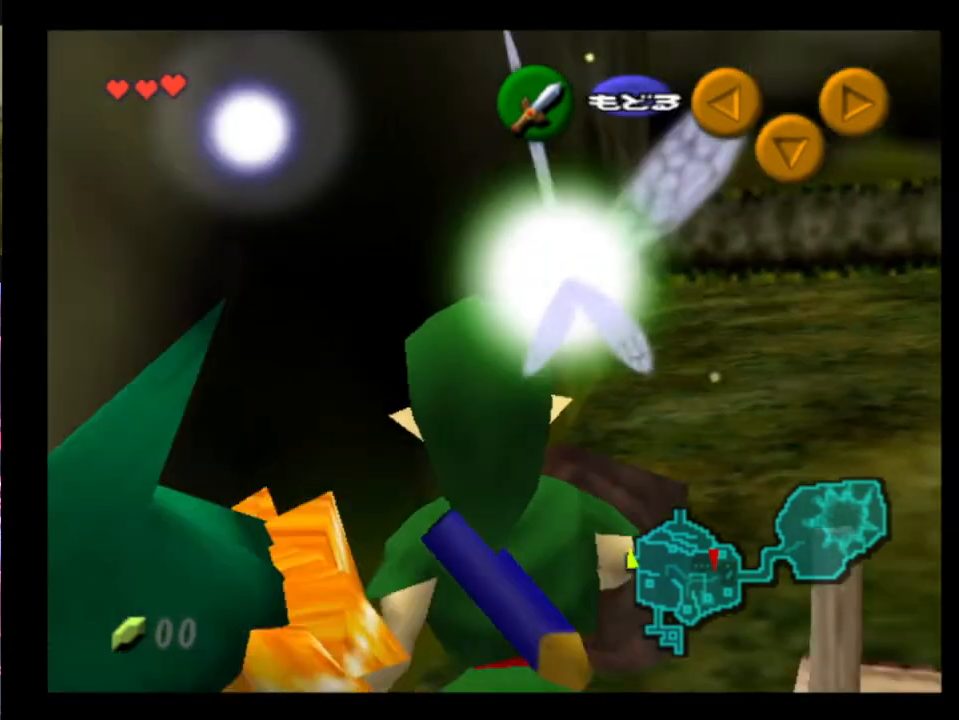
Gameplay with a controller (Xbox layout); each line is a JSON object with the inputs held at the frame after it. "events" lists button and stick changes between this image and that frame as [ms after this image, input, new state], when the widget could be followed in between. Not read: L1 L3 R1 R3 right_stick.
{"buttons": ["L2"], "left_stick": "center", "events": [[467, "left_stick", "center"]]}
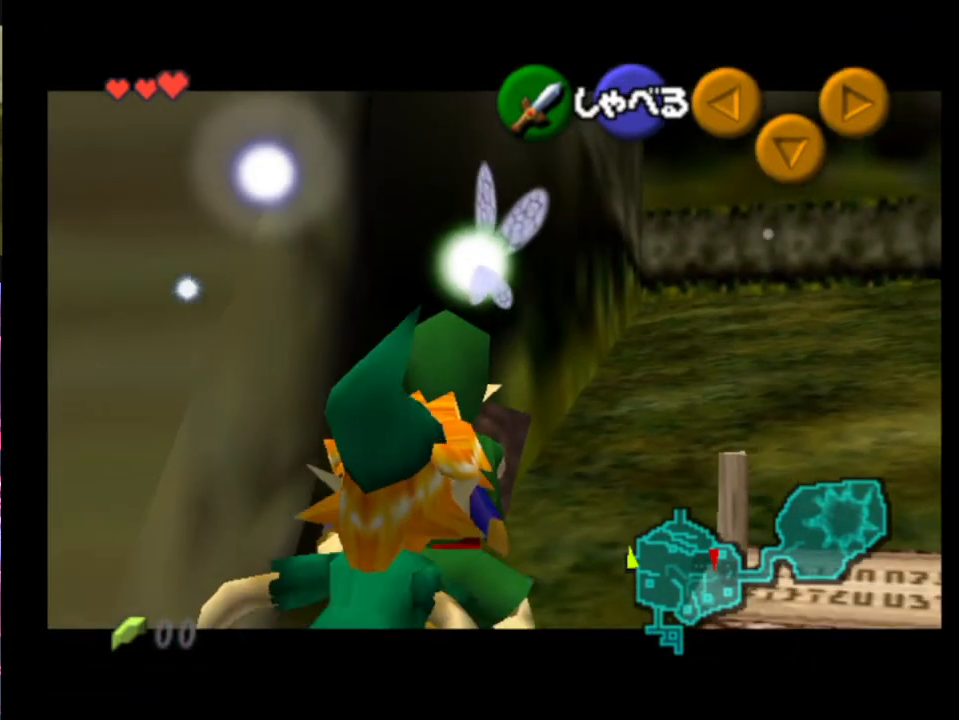
{"buttons": ["A"], "left_stick": "center", "events": [[33, "L2", "up"], [300, "X", "down"], [400, "X", "up"], [467, "A", "down"]]}
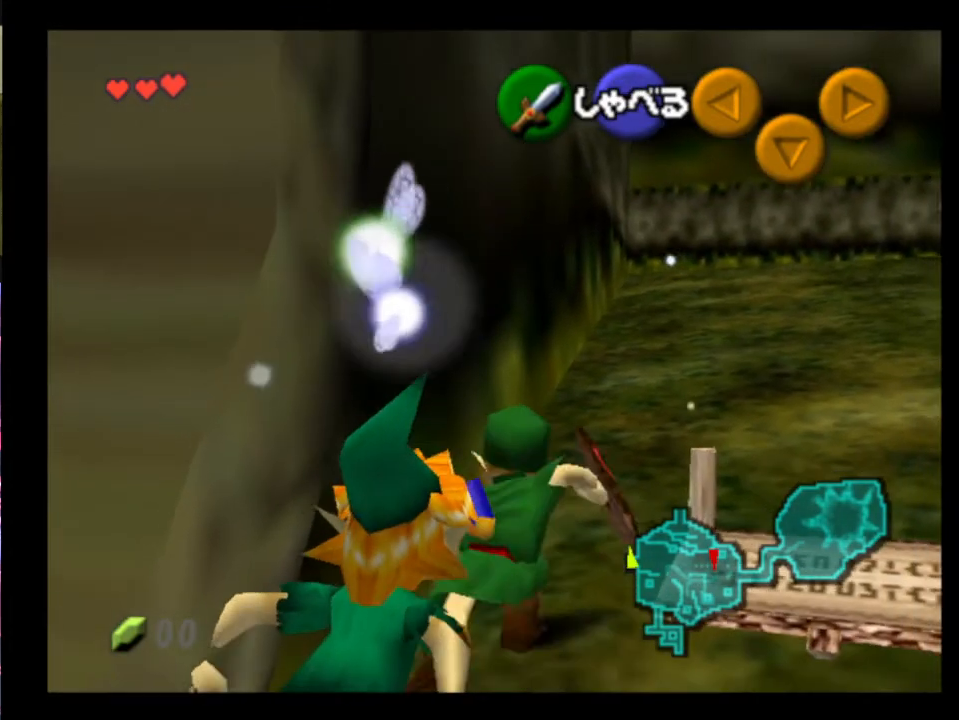
{"buttons": [], "left_stick": "center", "events": [[67, "A", "up"]]}
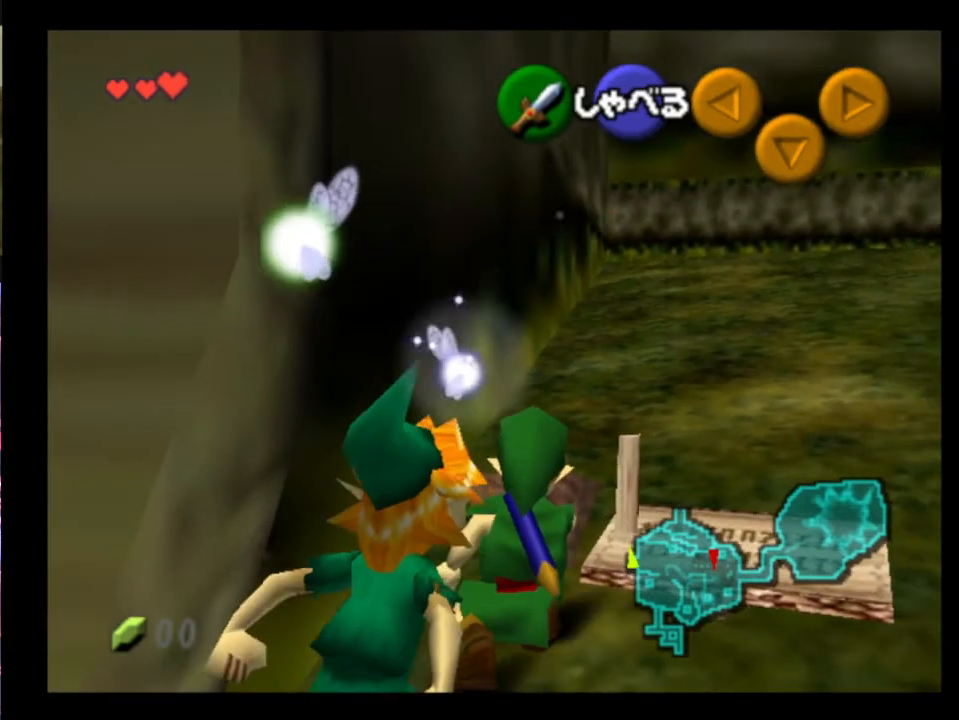
{"buttons": ["L2"], "left_stick": "left", "events": [[133, "L2", "down"], [133, "left_stick", "left"]]}
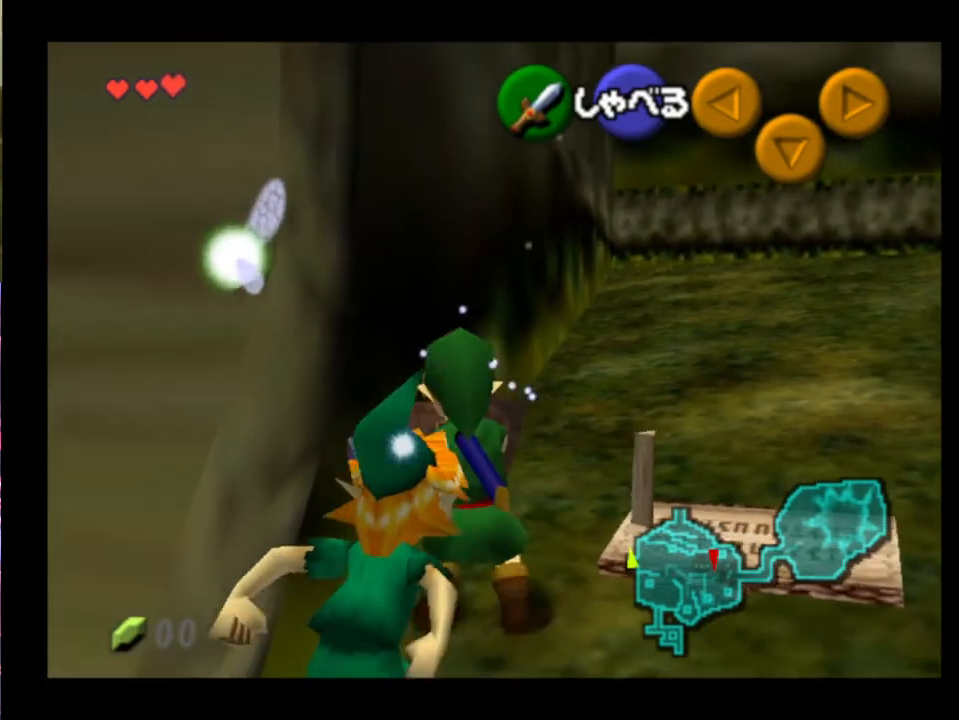
{"buttons": [], "left_stick": "center", "events": [[67, "left_stick", "center"], [100, "L2", "up"], [167, "X", "down"], [267, "X", "up"], [333, "A", "down"], [433, "A", "up"]]}
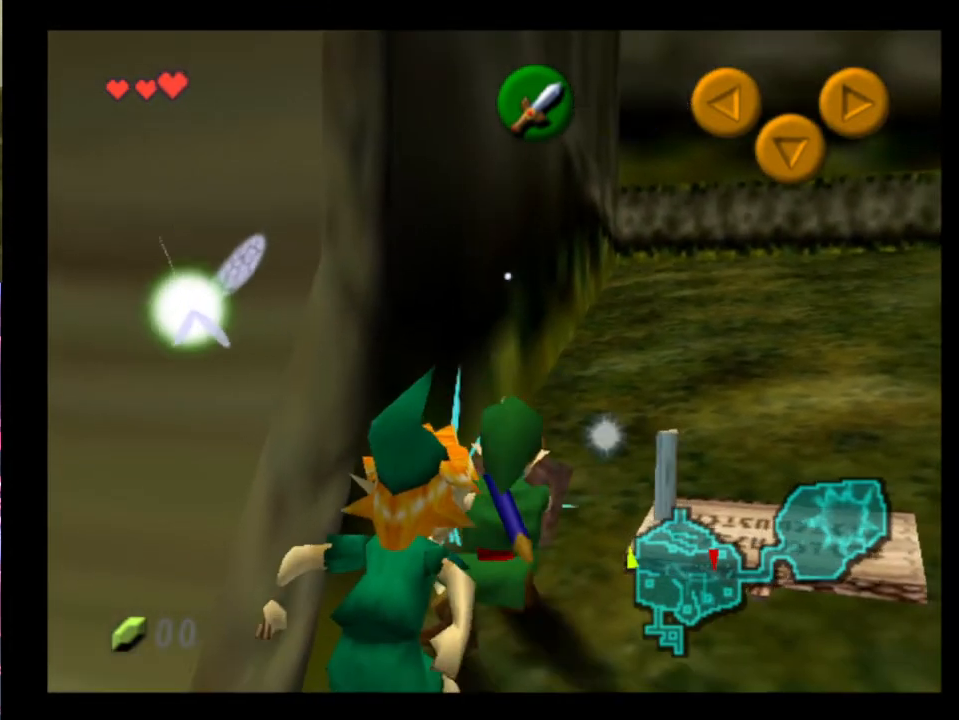
{"buttons": [], "left_stick": "center", "events": []}
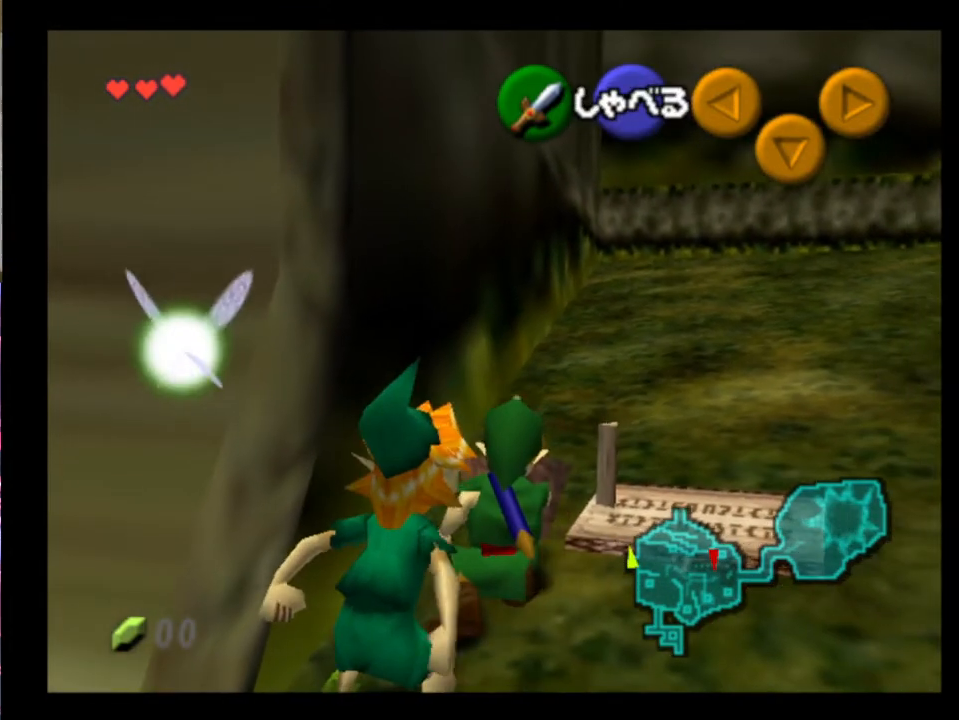
{"buttons": [], "left_stick": "center", "events": [[33, "left_stick", "left"], [67, "L2", "down"], [100, "left_stick", "down-left"], [433, "L2", "up"], [433, "left_stick", "center"]]}
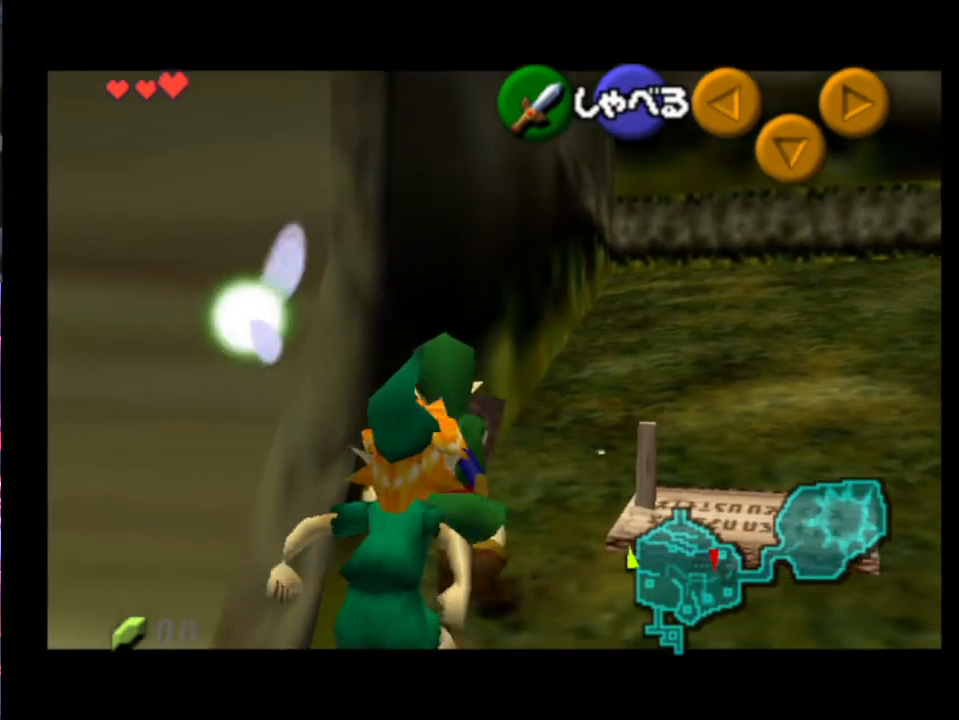
{"buttons": [], "left_stick": "center", "events": [[433, "X", "down"], [500, "X", "up"]]}
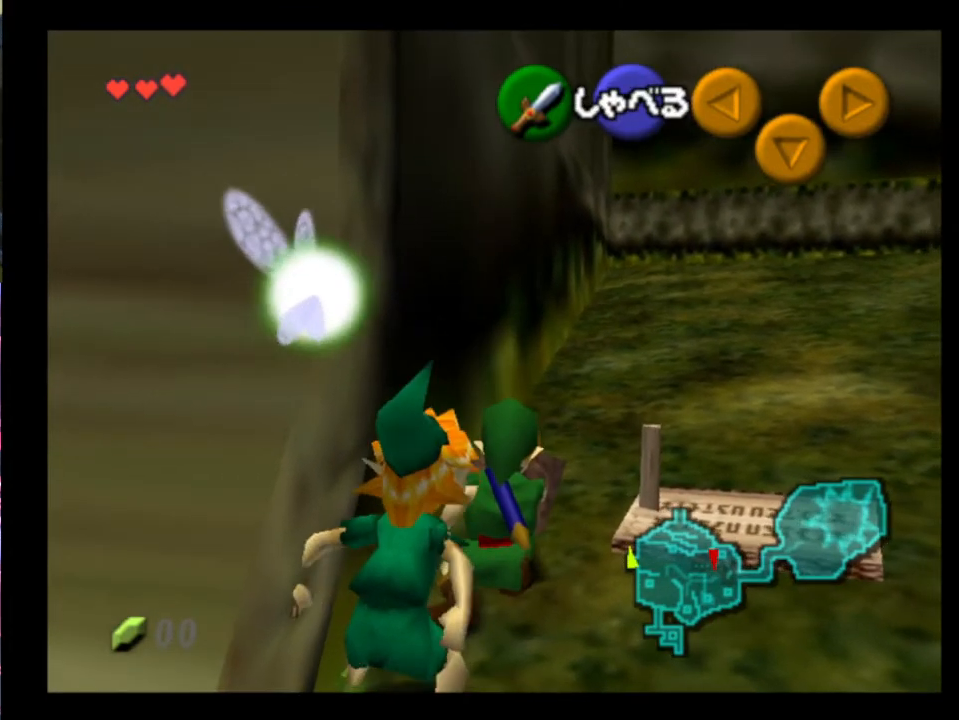
{"buttons": [], "left_stick": "center", "events": [[67, "A", "down"], [167, "A", "up"]]}
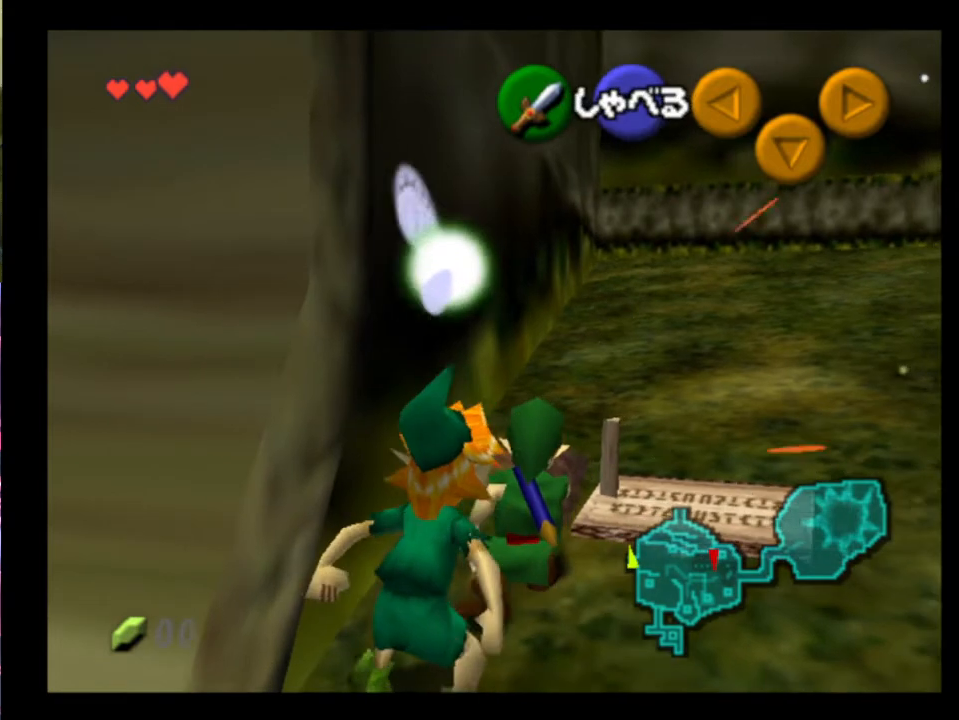
{"buttons": ["L2"], "left_stick": "down-left", "events": [[267, "L2", "down"], [267, "left_stick", "down-left"]]}
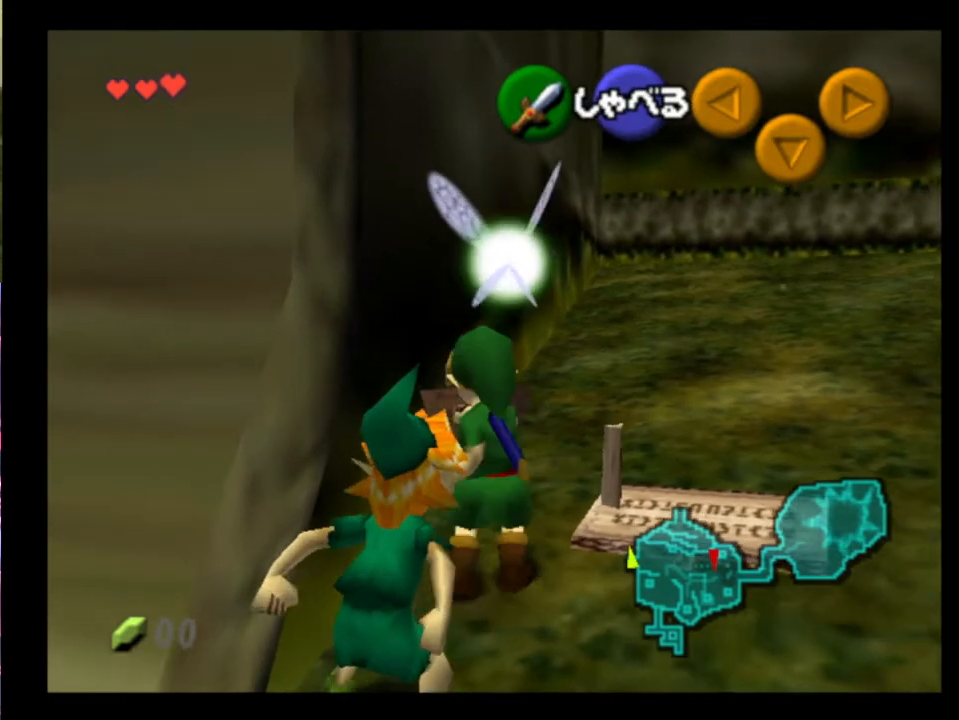
{"buttons": [], "left_stick": "center", "events": [[200, "L2", "up"], [233, "left_stick", "center"]]}
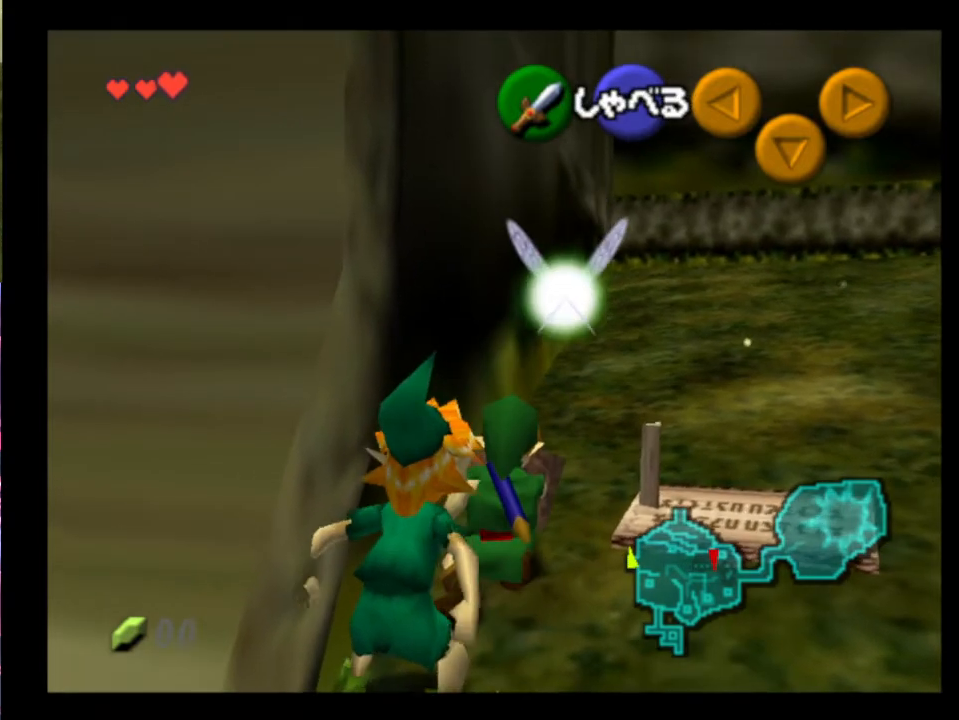
{"buttons": [], "left_stick": "center", "events": [[133, "X", "down"], [200, "X", "up"], [267, "A", "down"], [367, "A", "up"]]}
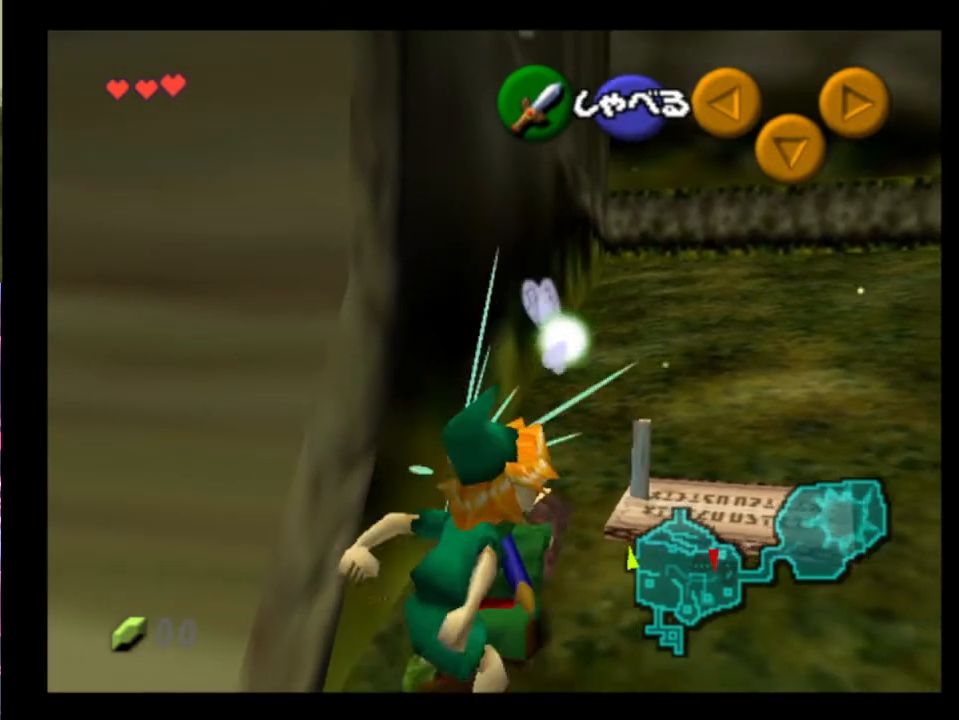
{"buttons": ["L2"], "left_stick": "down-left", "events": [[467, "left_stick", "down-left"], [500, "L2", "down"]]}
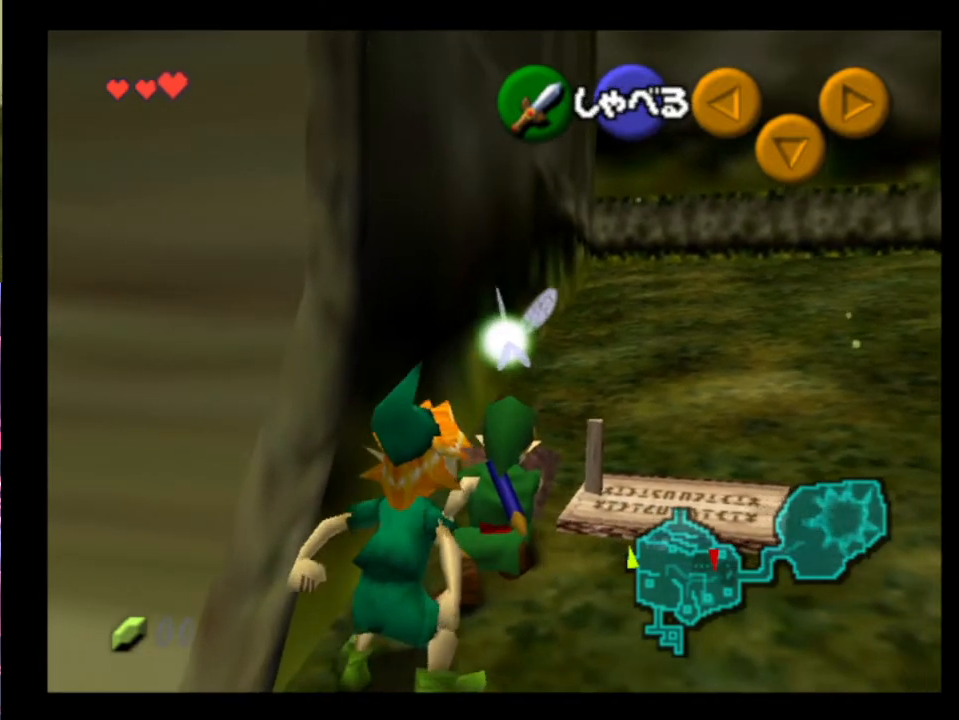
{"buttons": [], "left_stick": "center", "events": [[400, "L2", "up"], [433, "left_stick", "center"]]}
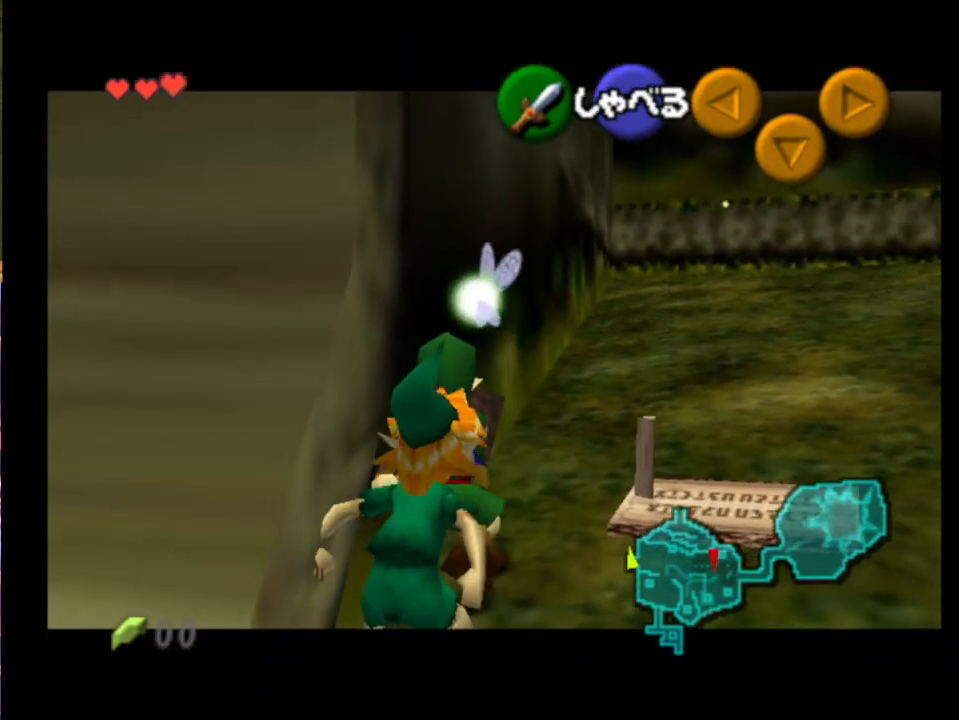
{"buttons": [], "left_stick": "center", "events": [[400, "X", "down"], [500, "X", "up"]]}
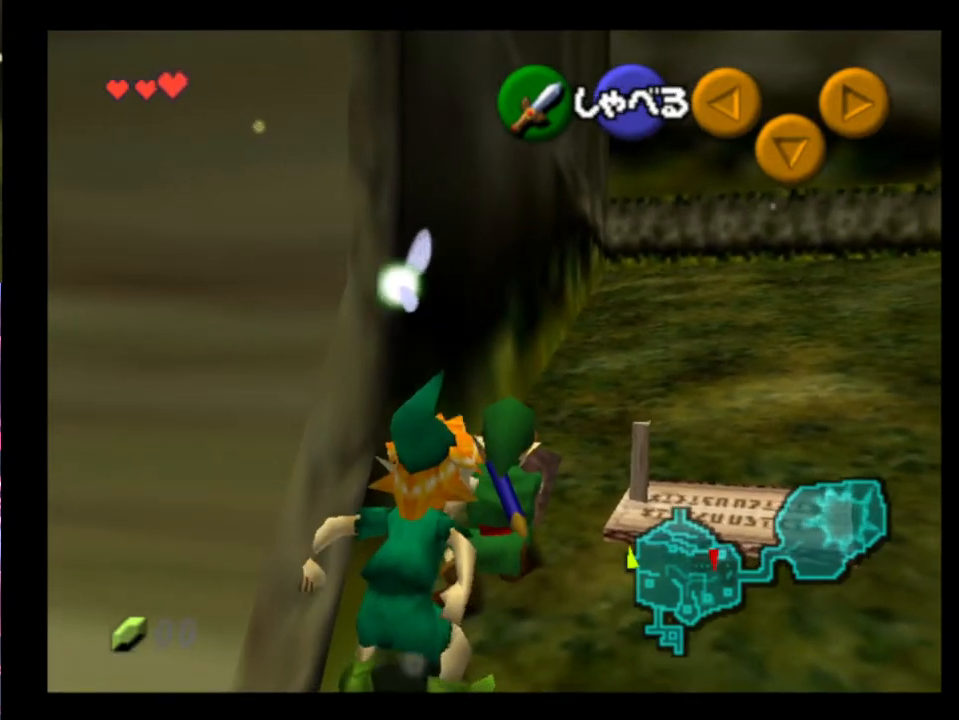
{"buttons": [], "left_stick": "center", "events": [[67, "A", "down"], [167, "A", "up"]]}
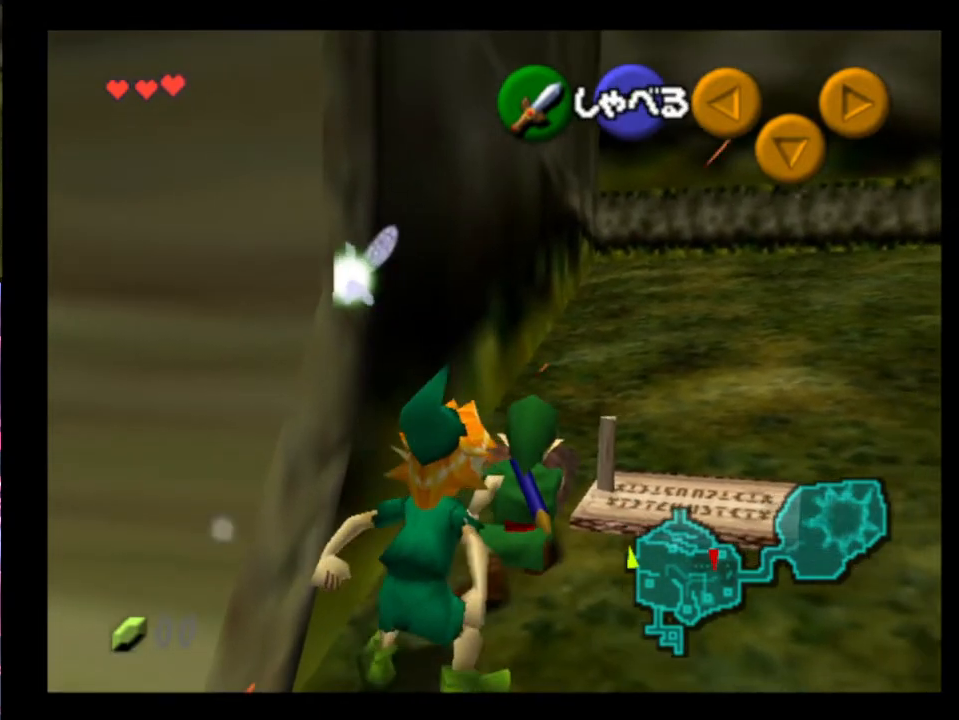
{"buttons": ["L2"], "left_stick": "down-left", "events": [[167, "L2", "down"], [167, "left_stick", "down-left"]]}
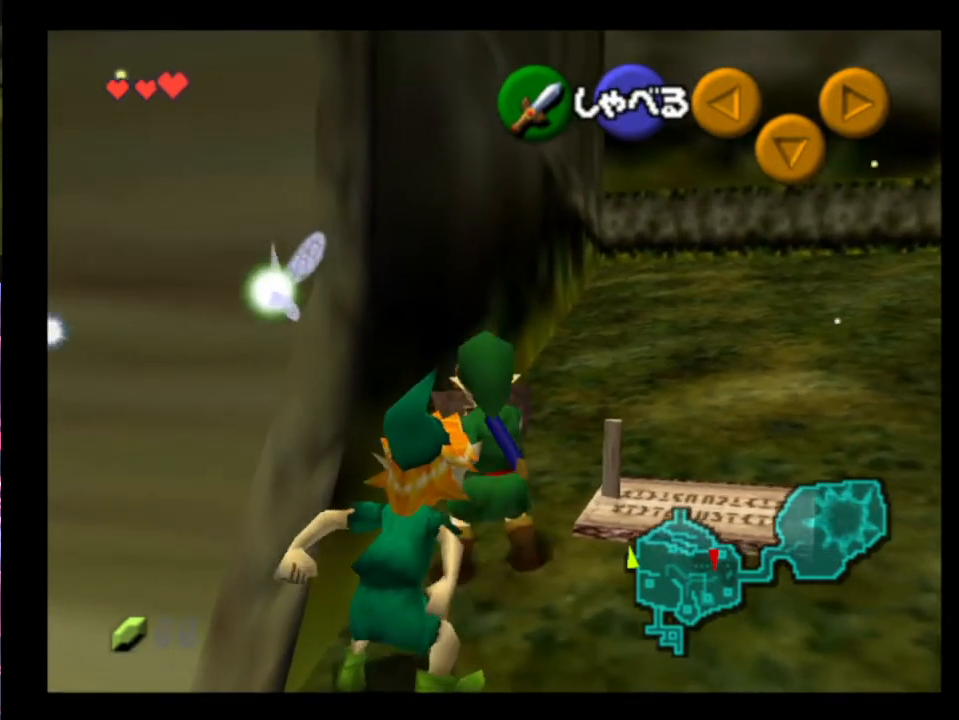
{"buttons": ["X"], "left_stick": "center", "events": [[133, "L2", "up"], [167, "left_stick", "center"], [433, "X", "down"]]}
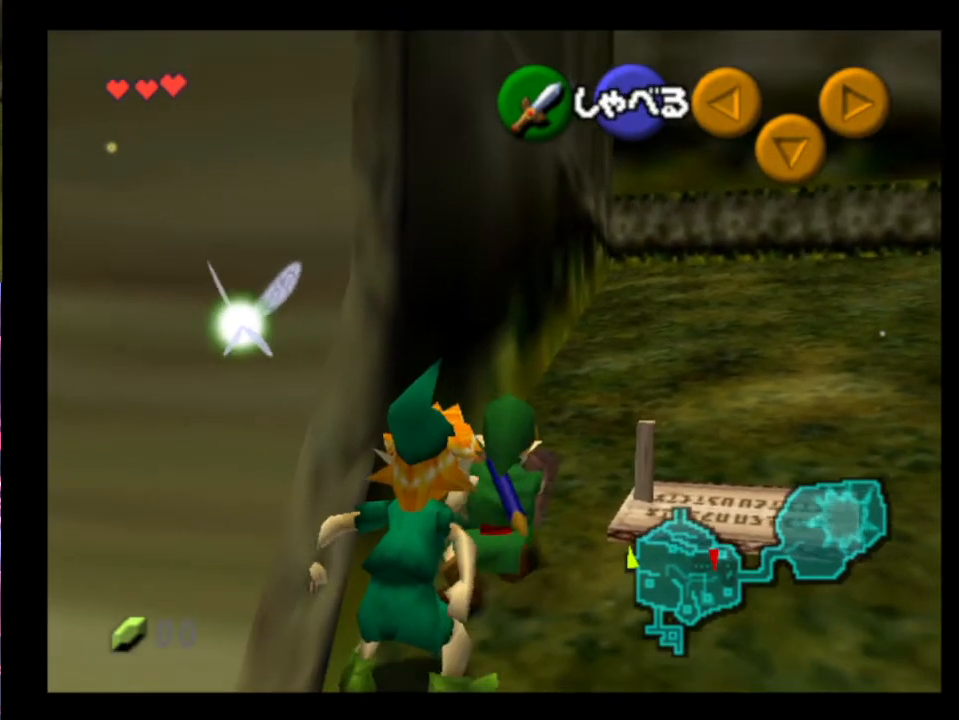
{"buttons": [], "left_stick": "center", "events": [[33, "X", "up"], [167, "A", "down"], [200, "A", "up"]]}
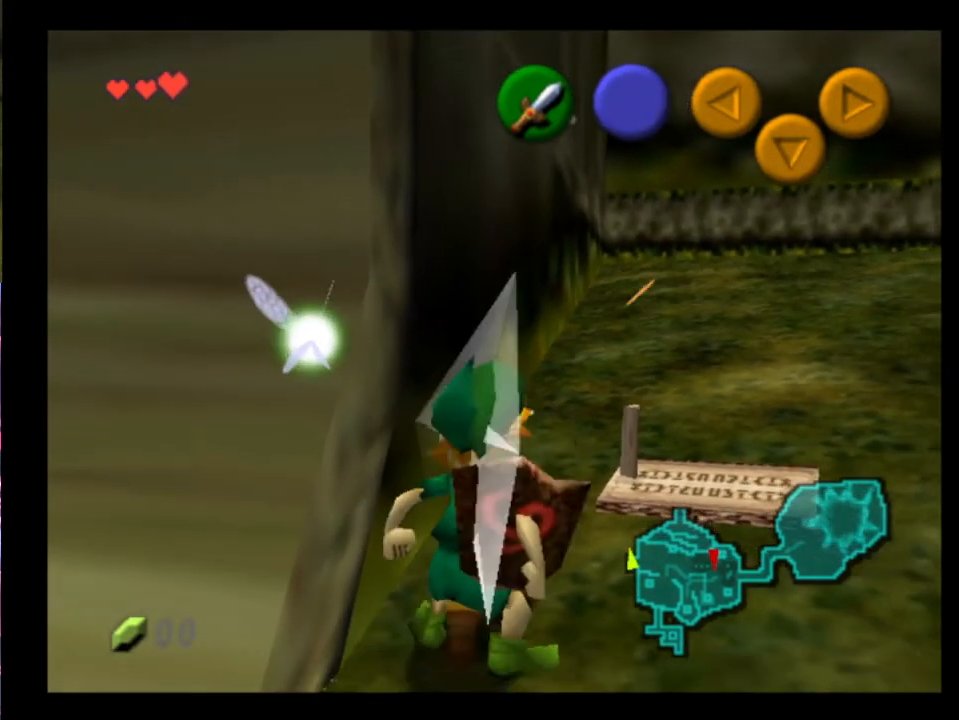
{"buttons": [], "left_stick": "center", "events": []}
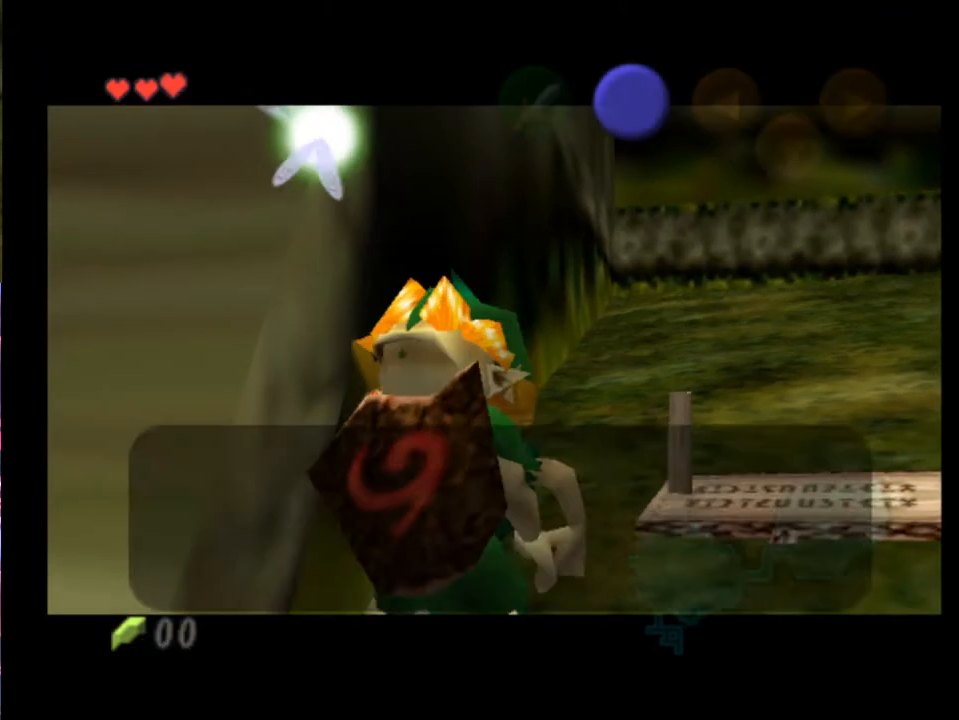
{"buttons": [], "left_stick": "center", "events": []}
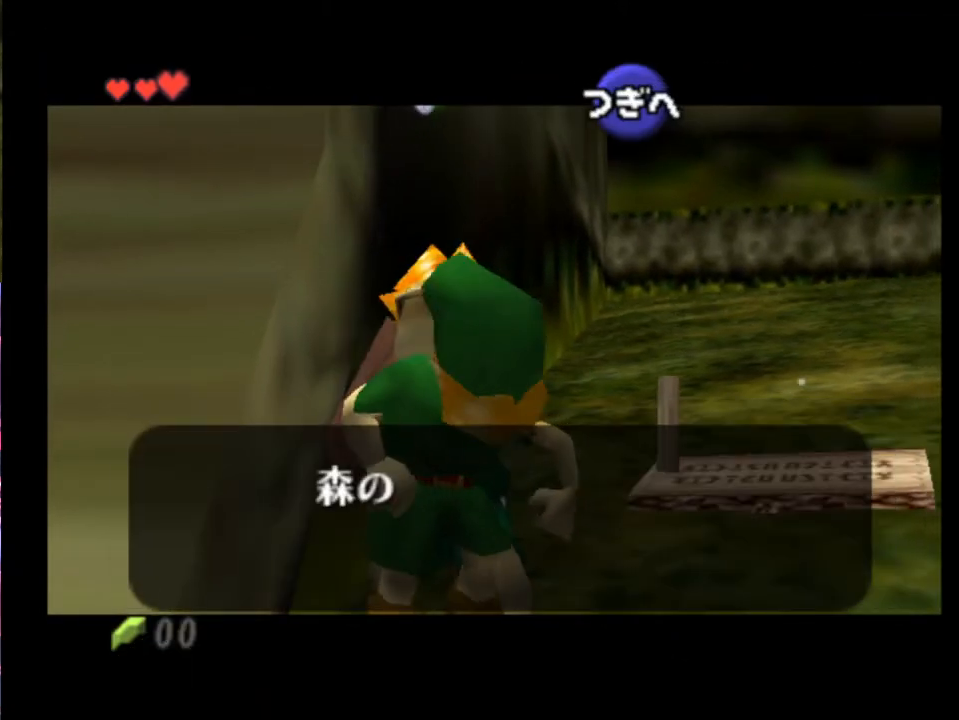
{"buttons": [], "left_stick": "center", "events": []}
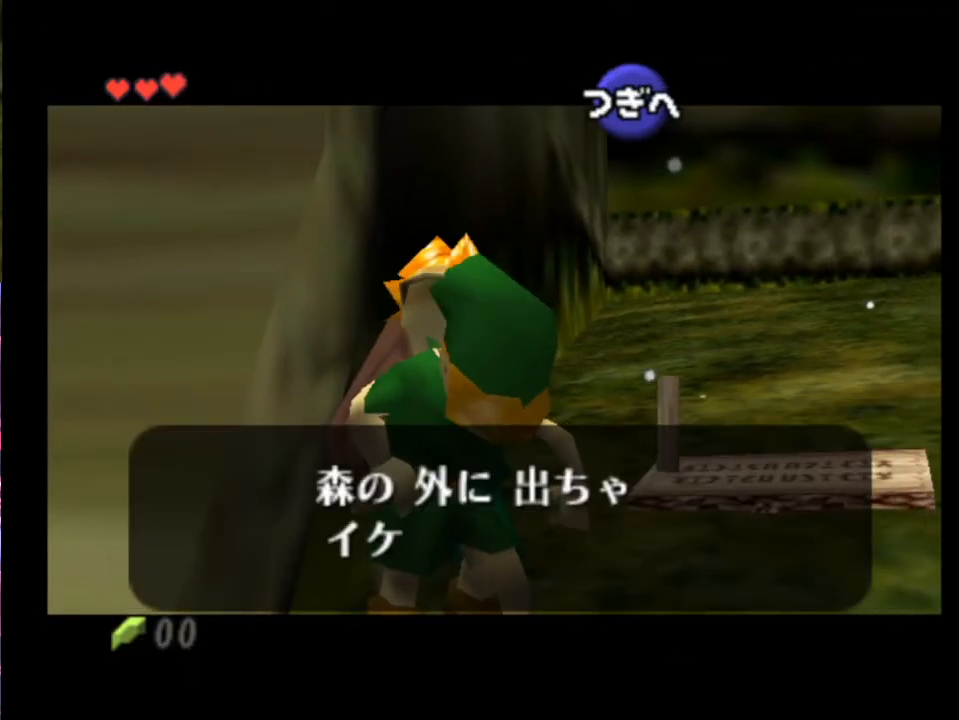
{"buttons": [], "left_stick": "center", "events": [[400, "A", "down"], [500, "A", "up"]]}
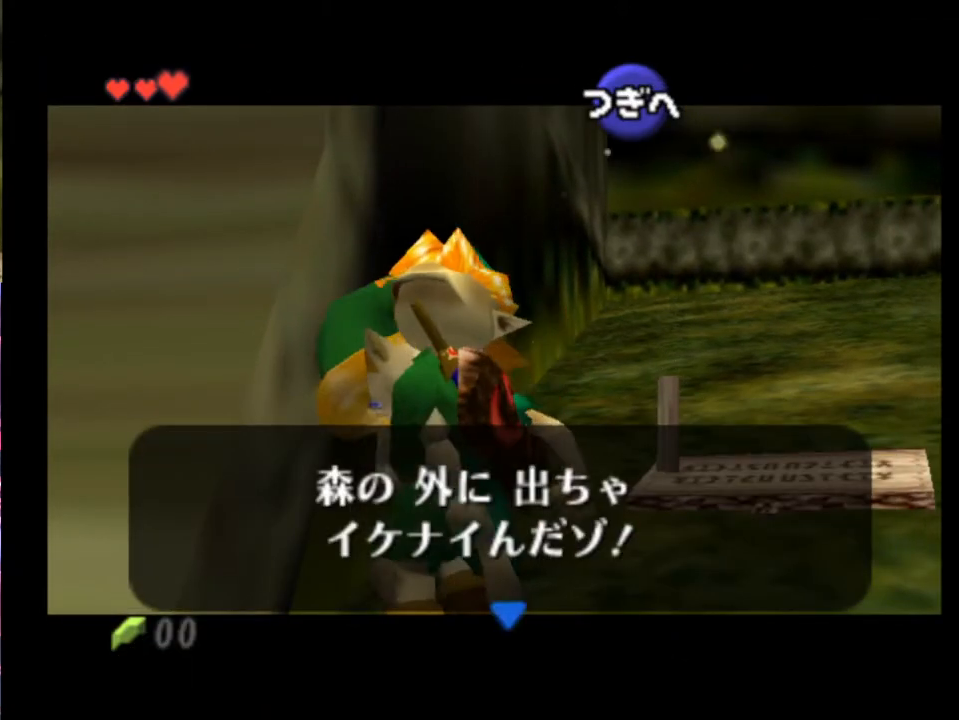
{"buttons": [], "left_stick": "center", "events": [[67, "X", "down"], [200, "X", "up"], [267, "A", "down"], [367, "A", "up"]]}
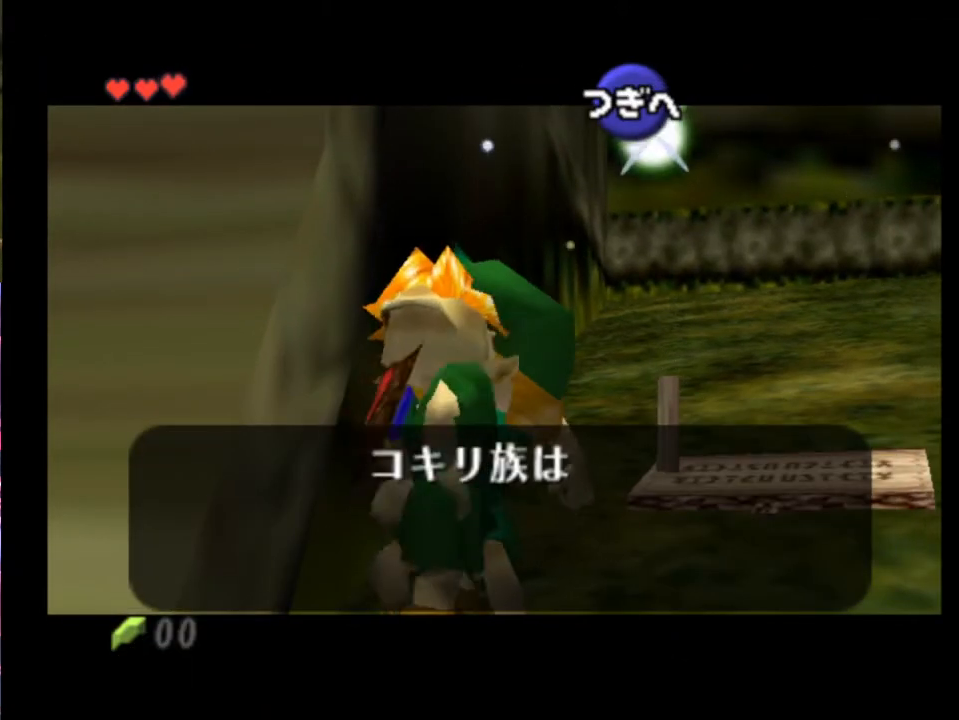
{"buttons": [], "left_stick": "center", "events": [[167, "X", "down"], [200, "X", "up"], [300, "A", "down"], [400, "A", "up"]]}
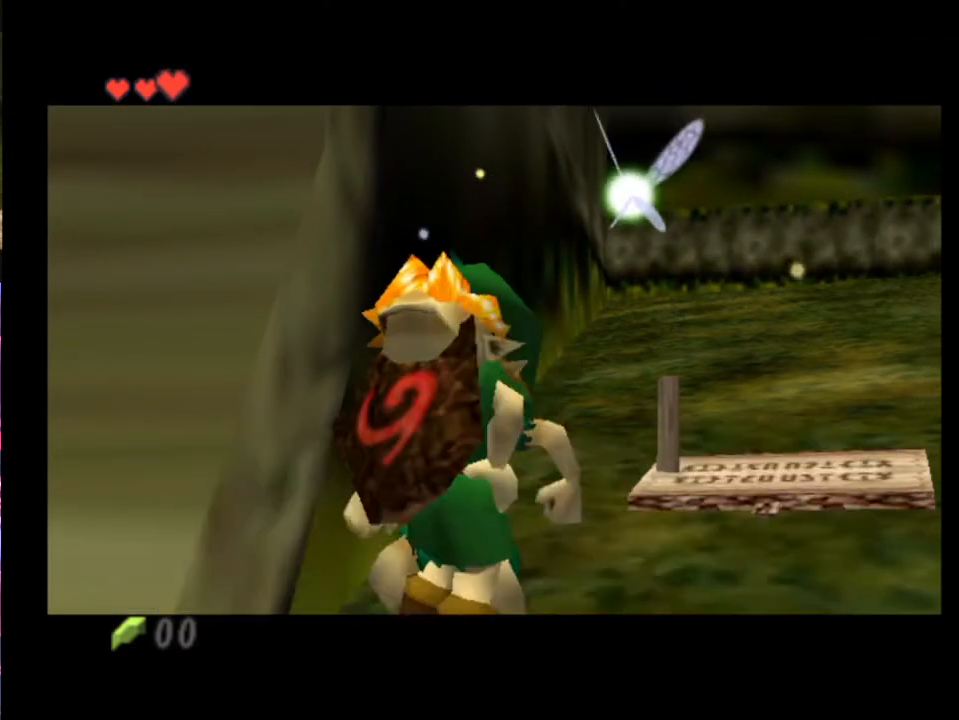
{"buttons": [], "left_stick": "center", "events": [[167, "left_stick", "down-right"], [367, "left_stick", "center"]]}
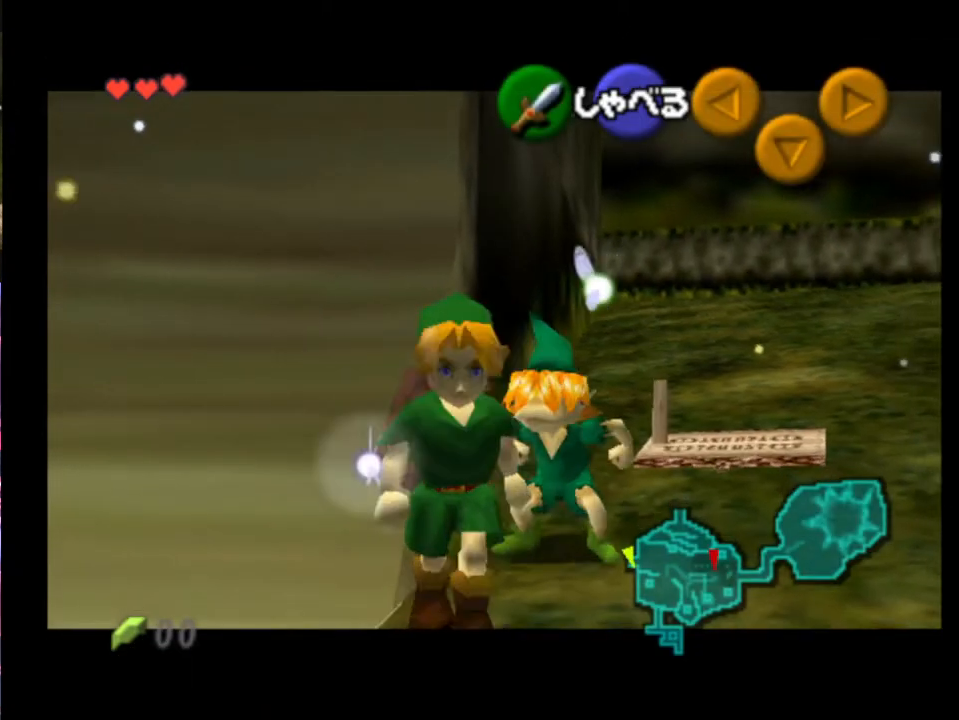
{"buttons": [], "left_stick": "up-left", "events": [[167, "left_stick", "up-left"], [333, "A", "down"], [467, "A", "up"]]}
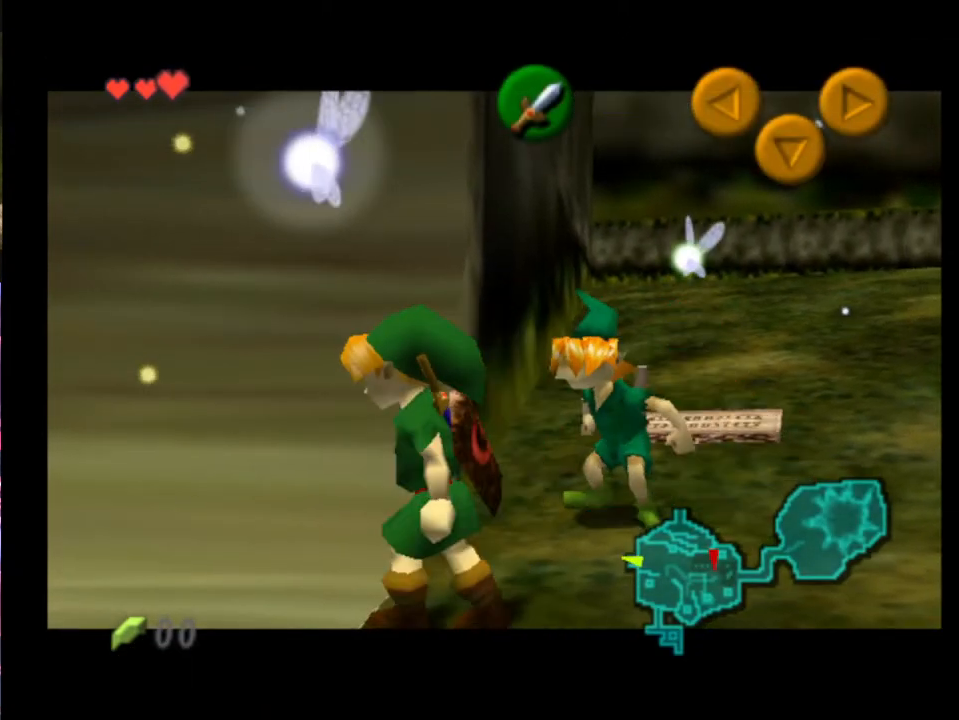
{"buttons": [], "left_stick": "up-left", "events": []}
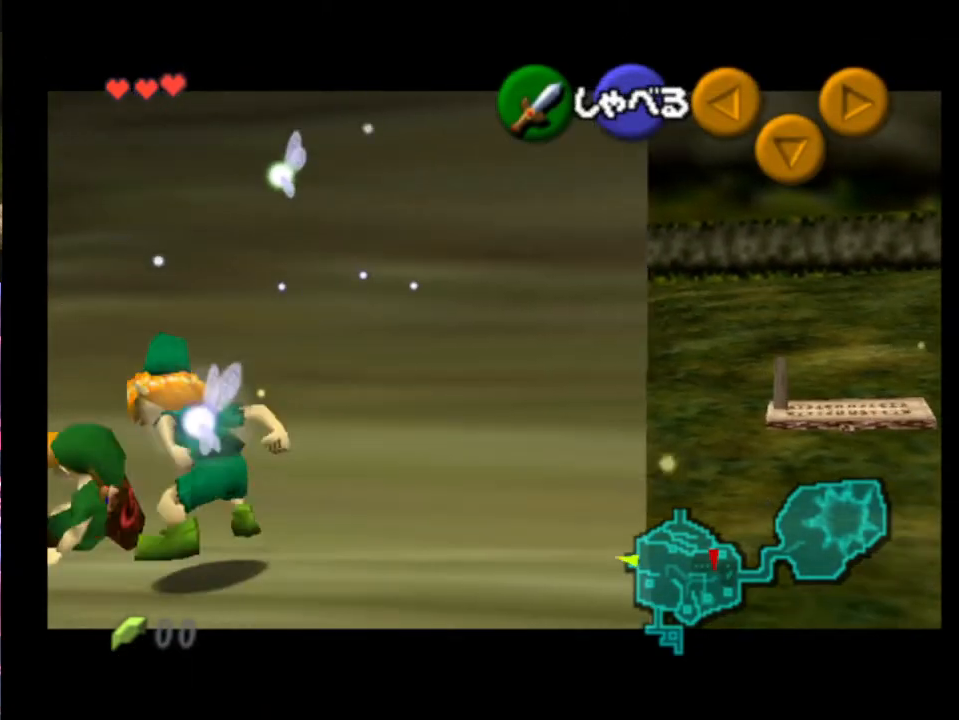
{"buttons": [], "left_stick": "center", "events": [[500, "left_stick", "center"]]}